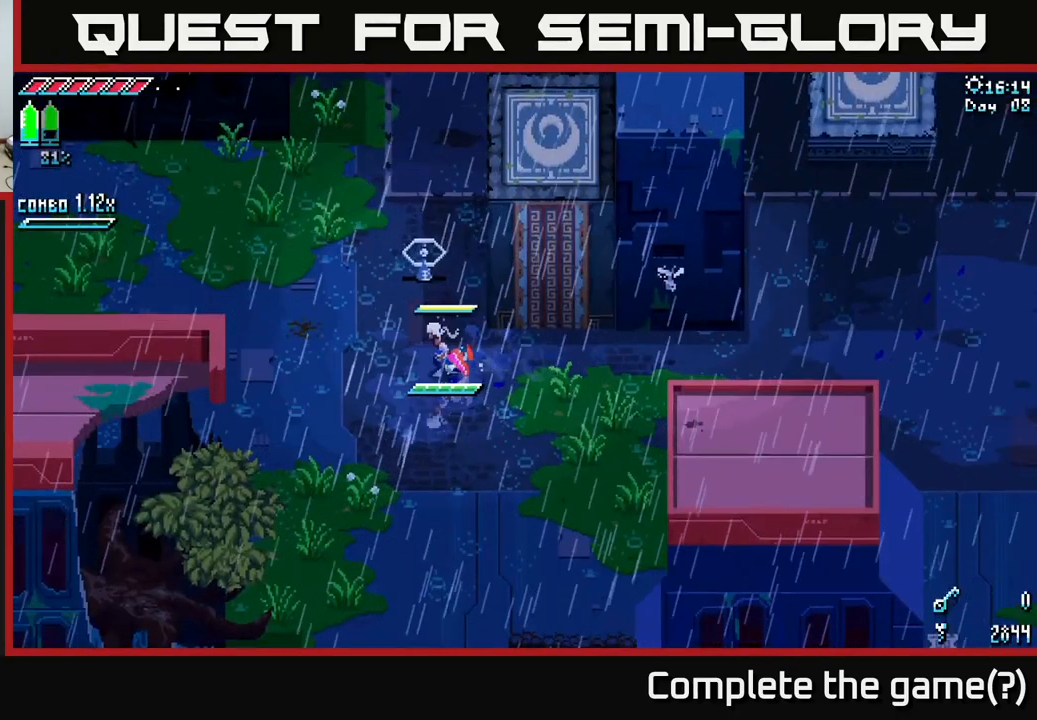
Gameplay with a controller (Xbox layout); each line is a JSON object with the inputs held at the frame after it. "events" lists button and stick changes between this image and that frame as [ms after this image, input, new state], when the widget could be followed in between.
{"buttons": ["X"], "left_stick": "left", "right_stick": "center", "events": [[83, "X", "down"], [300, "left_stick", "up-left"], [466, "left_stick", "left"]]}
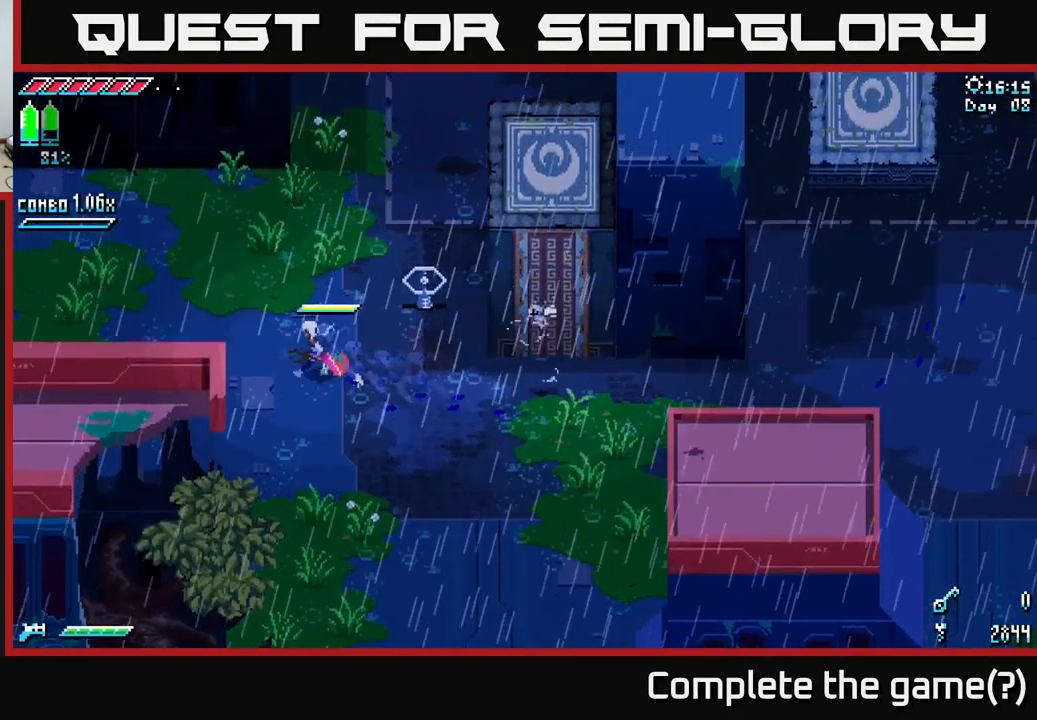
{"buttons": ["X"], "left_stick": "left", "right_stick": "center", "events": [[116, "A", "down"], [200, "A", "up"]]}
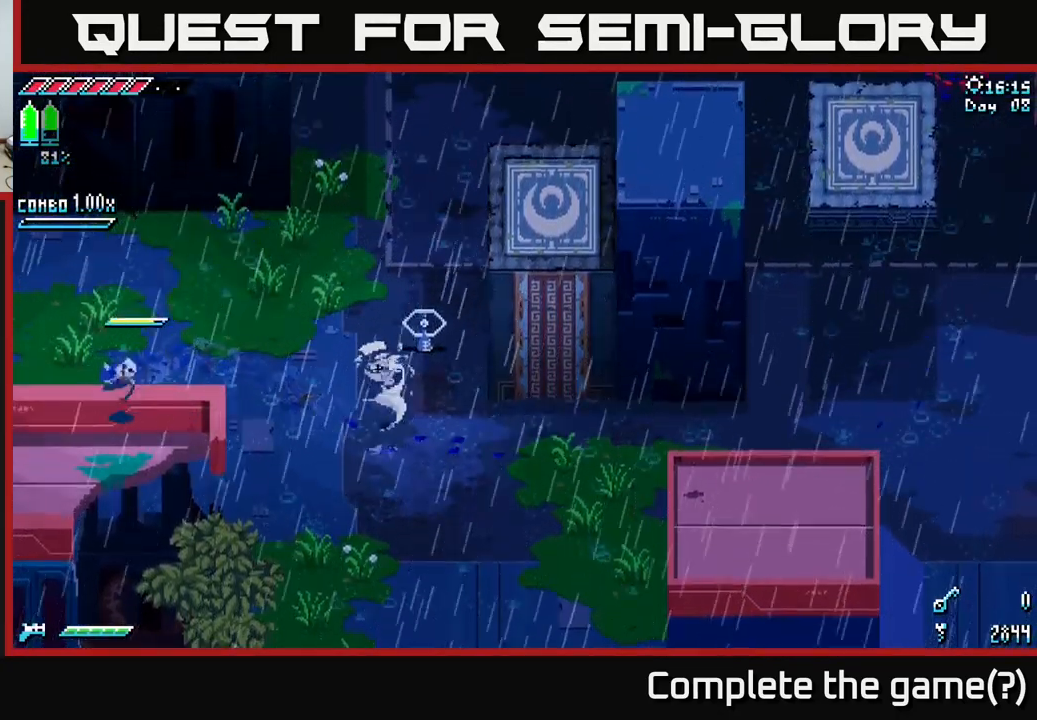
{"buttons": ["X"], "left_stick": "left", "right_stick": "center", "events": [[183, "A", "down"], [300, "A", "up"]]}
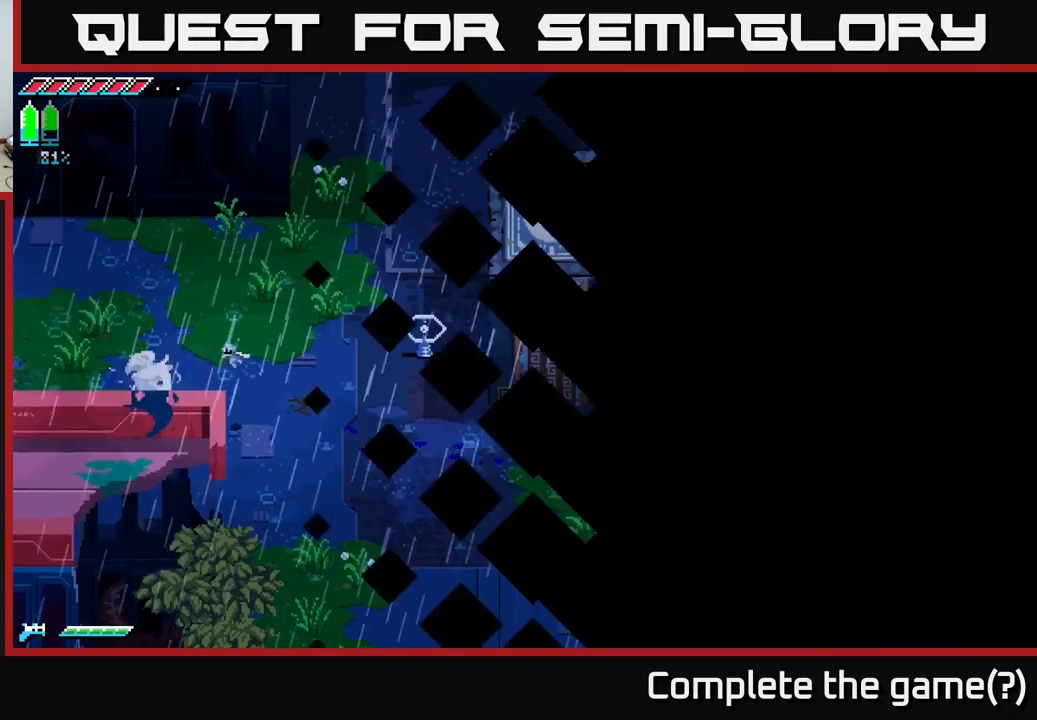
{"buttons": [], "left_stick": "left", "right_stick": "center", "events": [[67, "X", "up"], [183, "left_stick", "center"], [217, "X", "down"], [317, "left_stick", "left"], [417, "X", "up"]]}
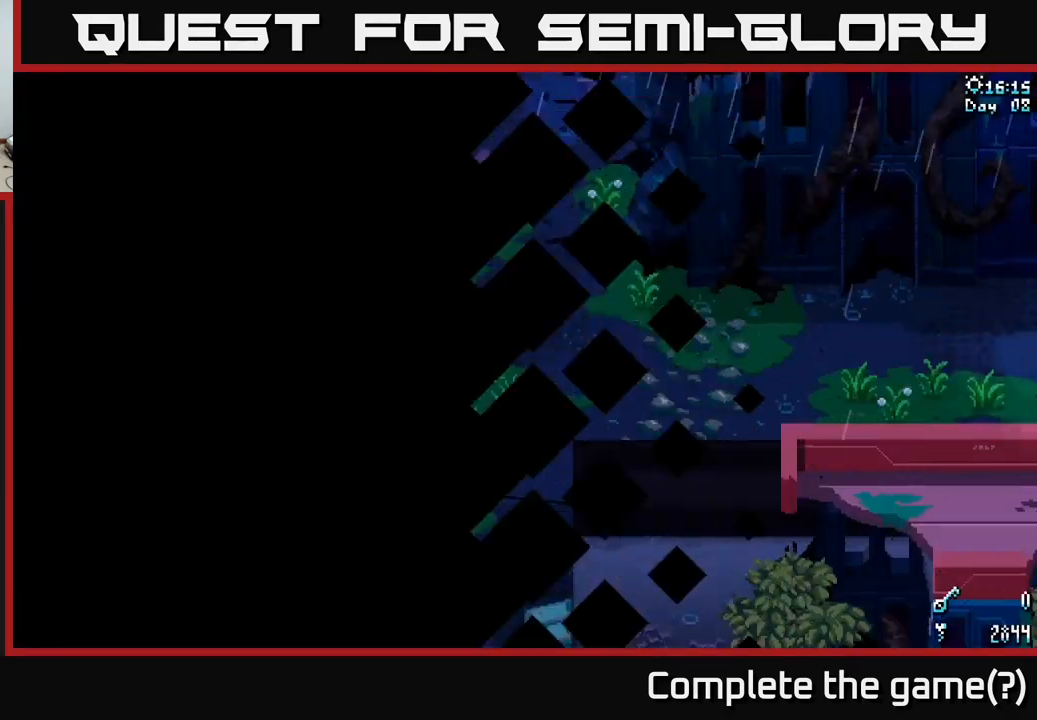
{"buttons": ["X"], "left_stick": "left", "right_stick": "center", "events": [[17, "X", "down"]]}
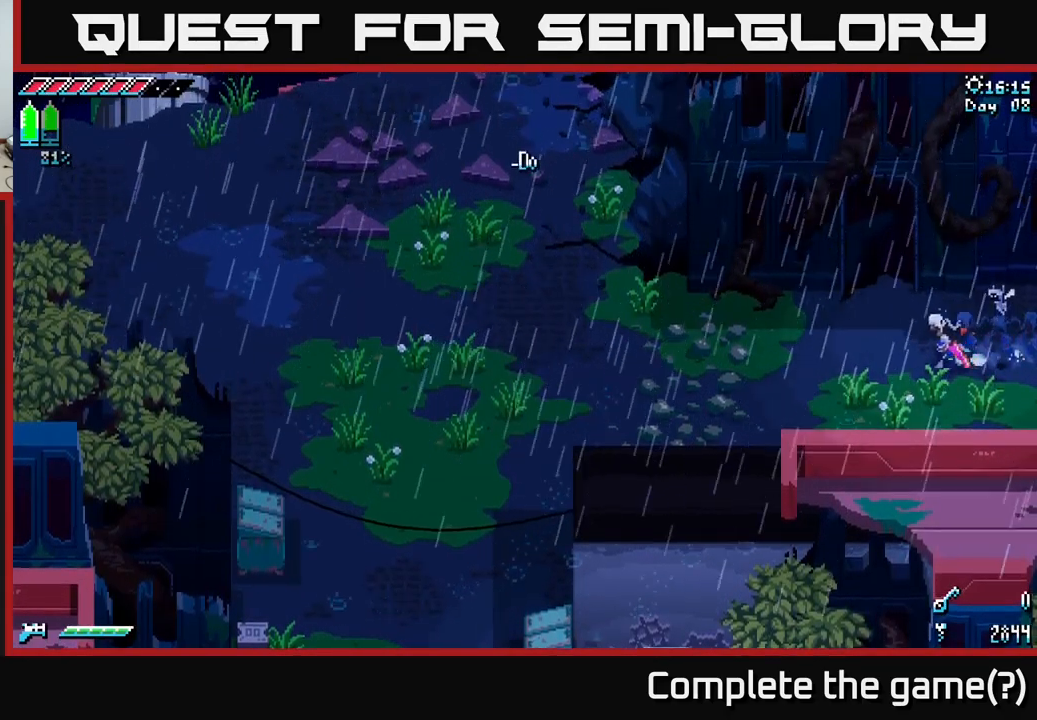
{"buttons": ["A", "X"], "left_stick": "down-left", "right_stick": "center", "events": [[317, "left_stick", "down-left"], [483, "A", "down"]]}
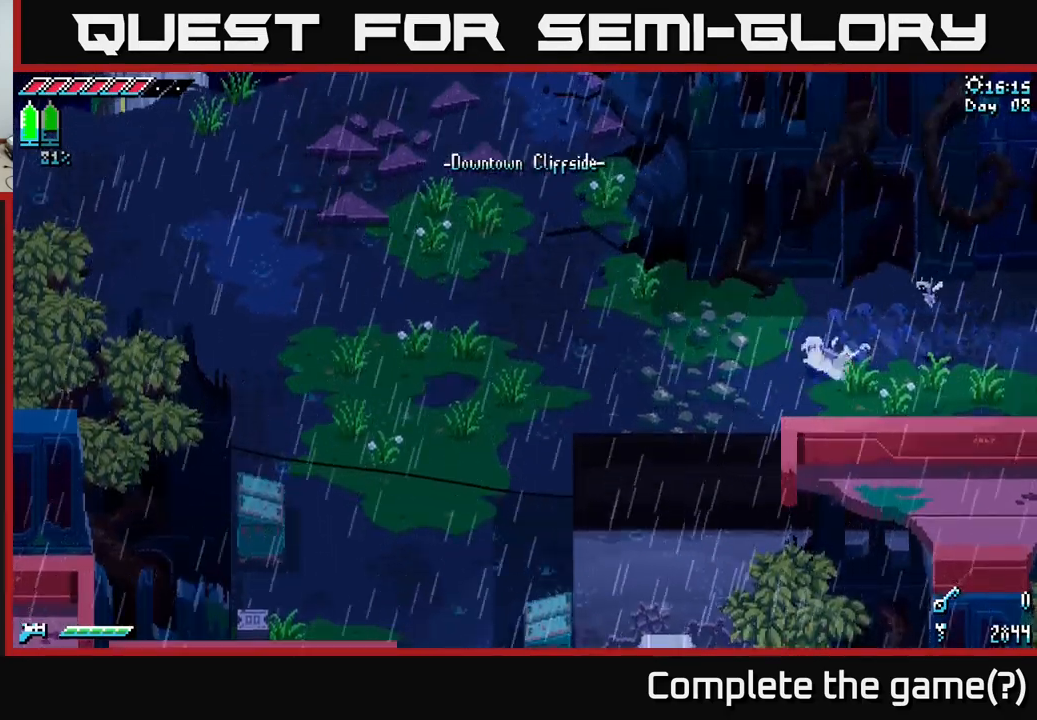
{"buttons": ["X"], "left_stick": "left", "right_stick": "center", "events": [[167, "A", "up"], [250, "left_stick", "left"]]}
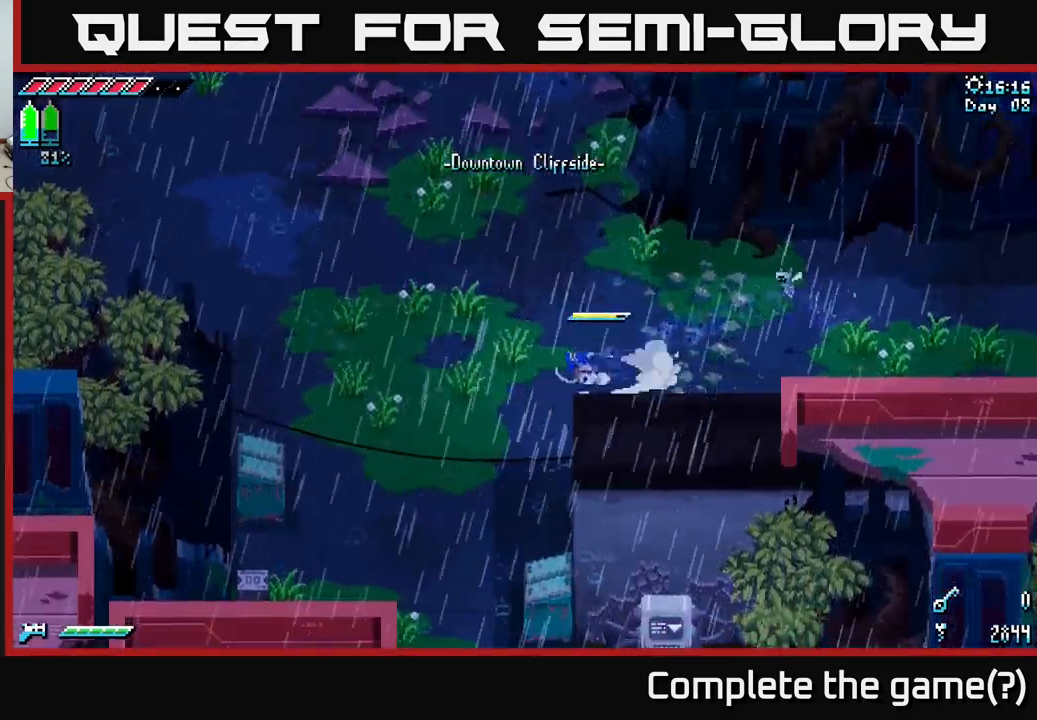
{"buttons": ["X"], "left_stick": "down", "right_stick": "center", "events": [[183, "left_stick", "down-left"], [400, "left_stick", "down"]]}
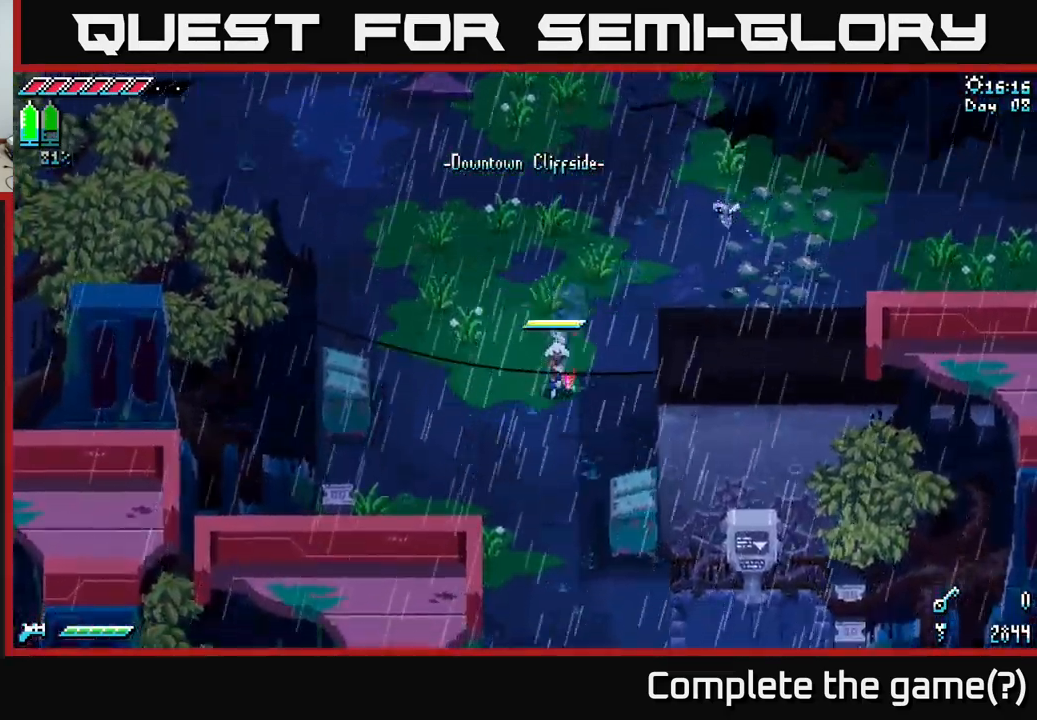
{"buttons": ["X"], "left_stick": "down", "right_stick": "center", "events": [[100, "A", "down"], [217, "A", "up"]]}
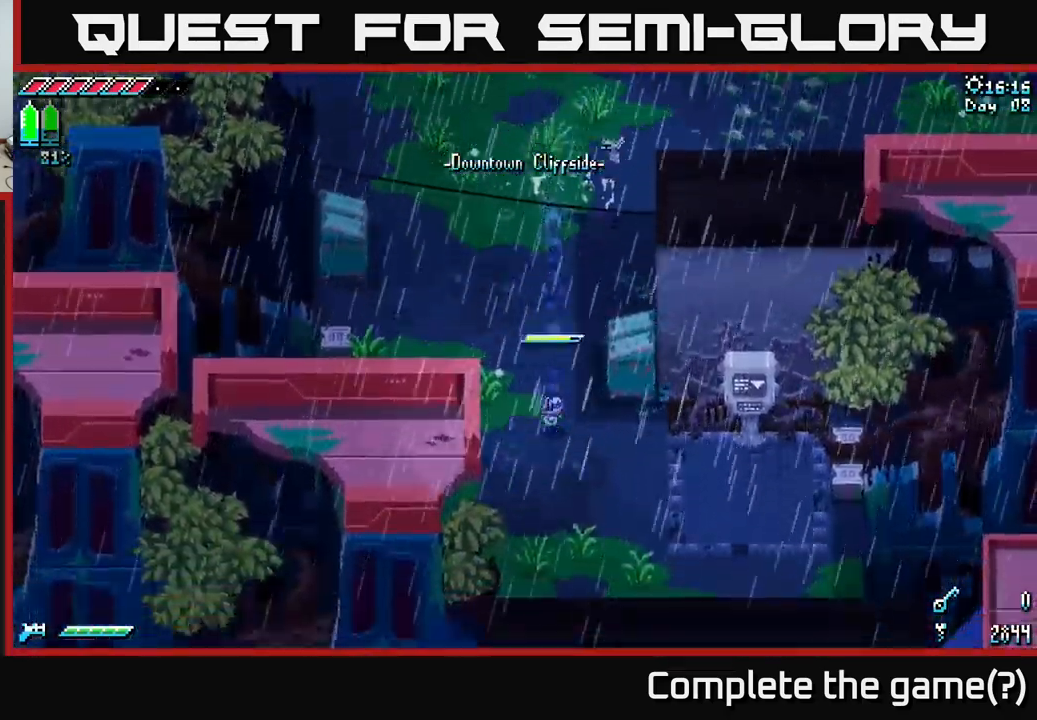
{"buttons": [], "left_stick": "center", "right_stick": "center", "events": [[133, "left_stick", "right"], [183, "R2", "down"], [183, "X", "up"], [200, "left_stick", "up-right"], [300, "R2", "up"], [433, "left_stick", "center"]]}
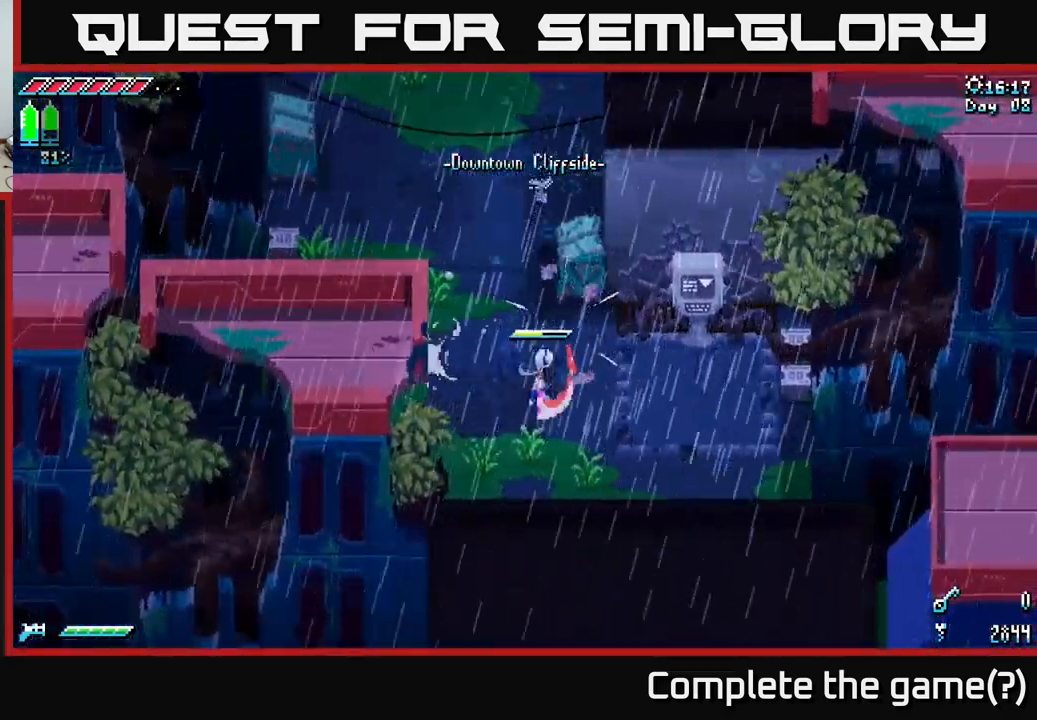
{"buttons": [], "left_stick": "up", "right_stick": "center", "events": [[100, "left_stick", "up"], [217, "R2", "down"], [350, "R2", "up"]]}
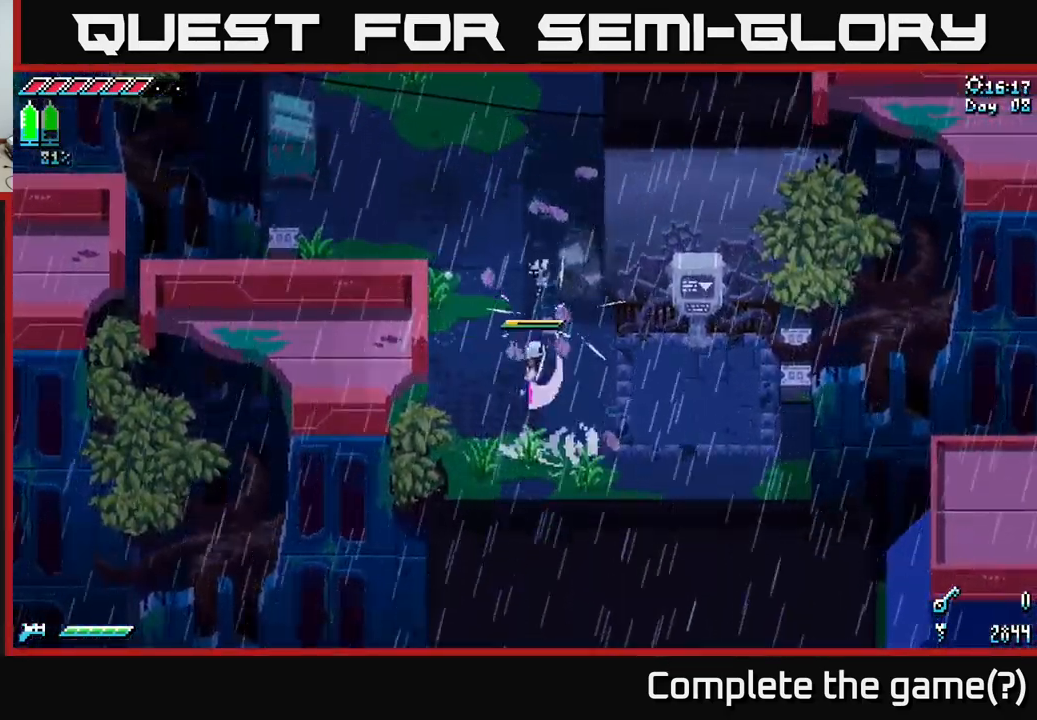
{"buttons": [], "left_stick": "up-right", "right_stick": "center", "events": [[50, "left_stick", "right"], [100, "X", "down"], [433, "X", "up"], [433, "left_stick", "up-right"]]}
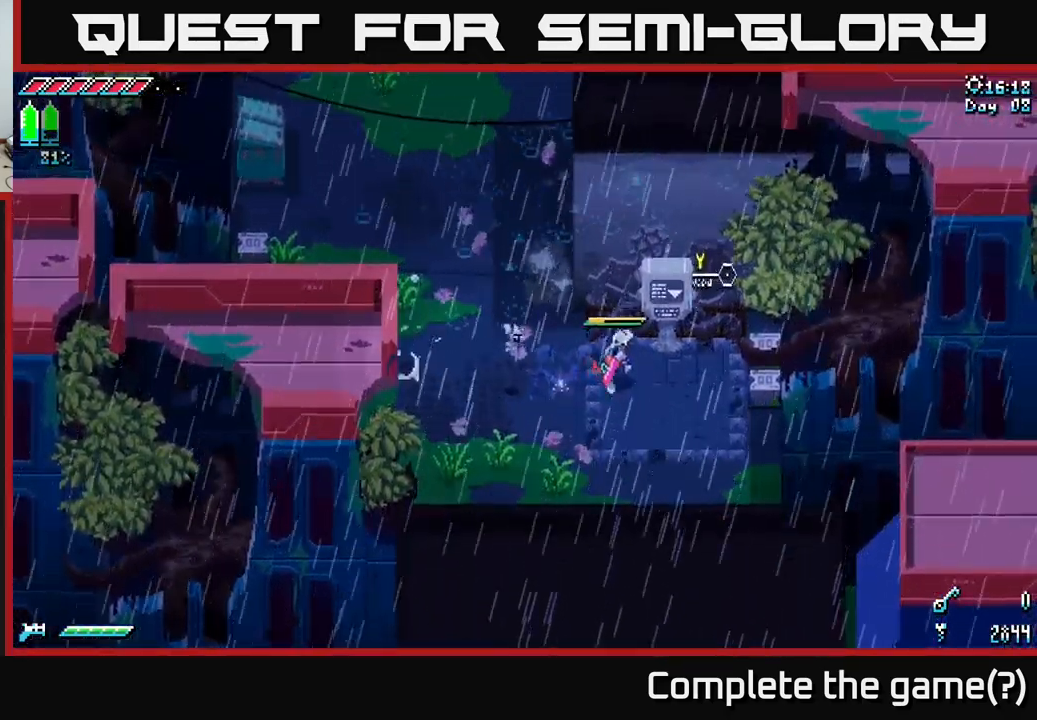
{"buttons": [], "left_stick": "center", "right_stick": "center", "events": [[167, "Y", "down"], [167, "left_stick", "center"], [200, "Y", "up"]]}
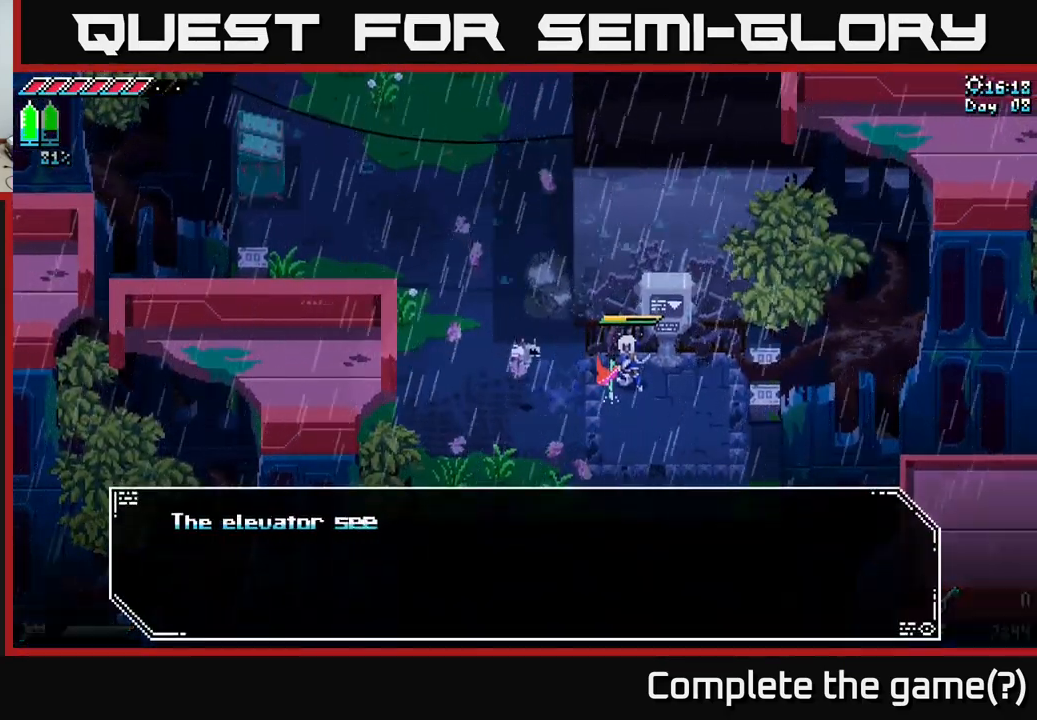
{"buttons": [], "left_stick": "center", "right_stick": "center", "events": []}
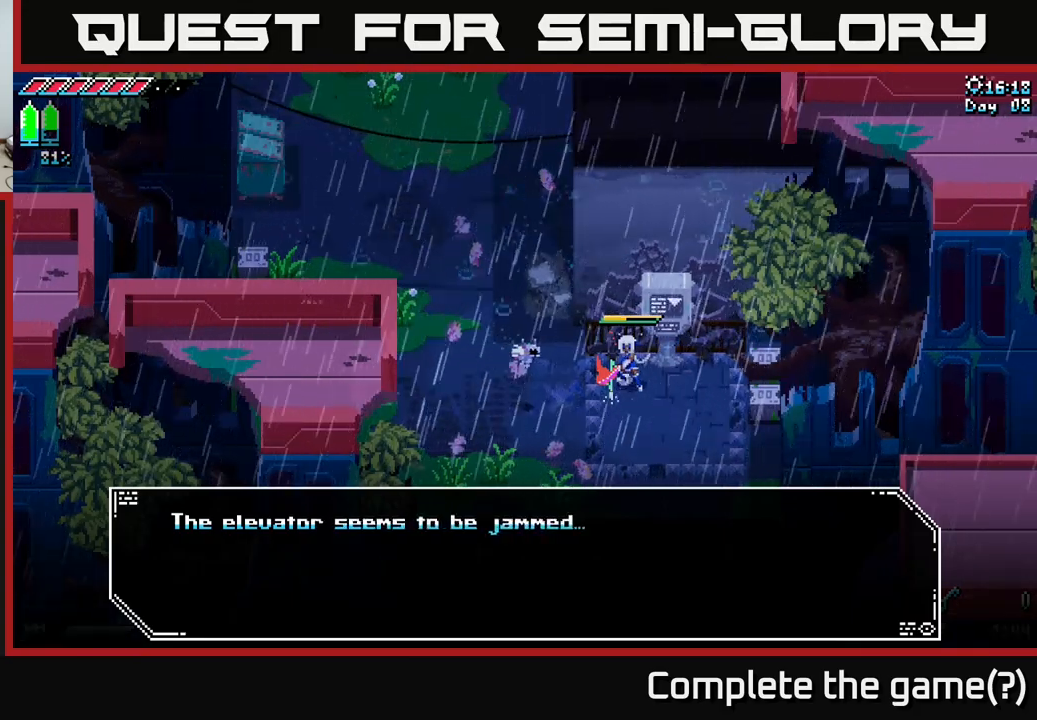
{"buttons": ["A"], "left_stick": "center", "right_stick": "center", "events": [[384, "A", "down"]]}
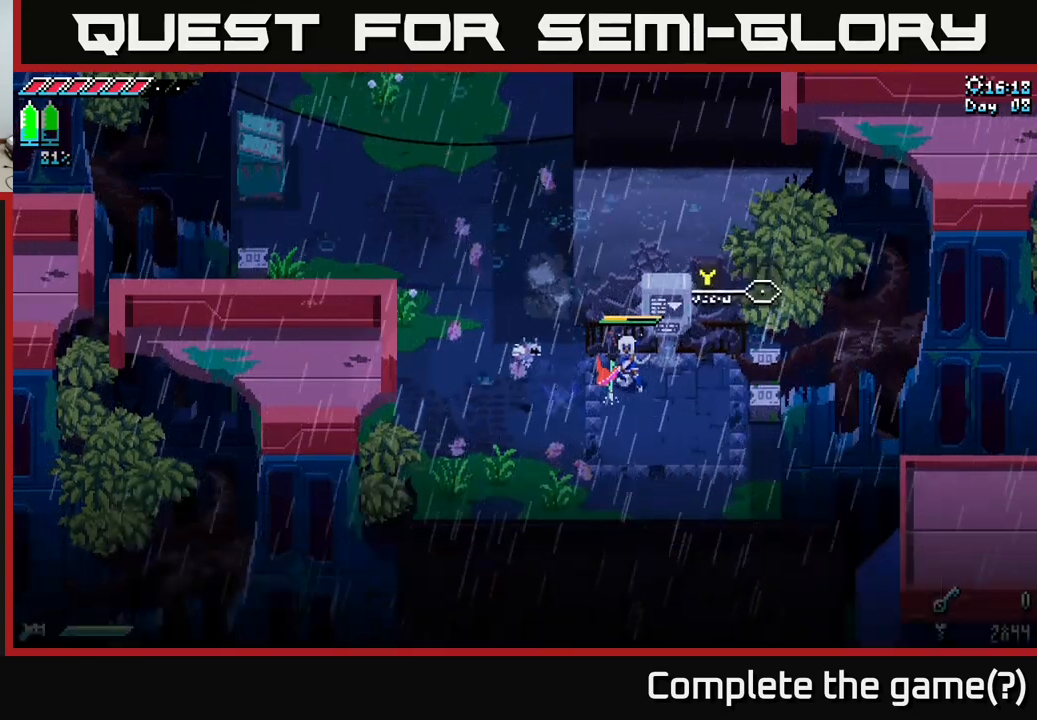
{"buttons": [], "left_stick": "right", "right_stick": "center", "events": [[50, "A", "up"], [234, "left_stick", "down"], [450, "left_stick", "right"]]}
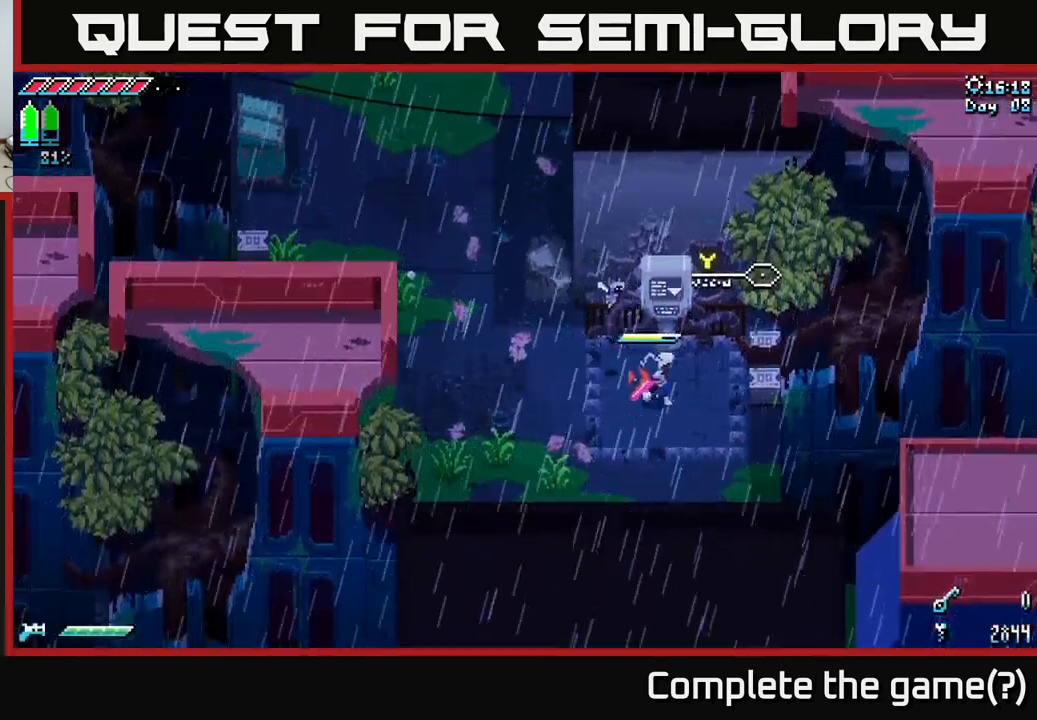
{"buttons": [], "left_stick": "center", "right_stick": "center", "events": [[117, "R2", "down"], [217, "R2", "up"], [284, "left_stick", "center"]]}
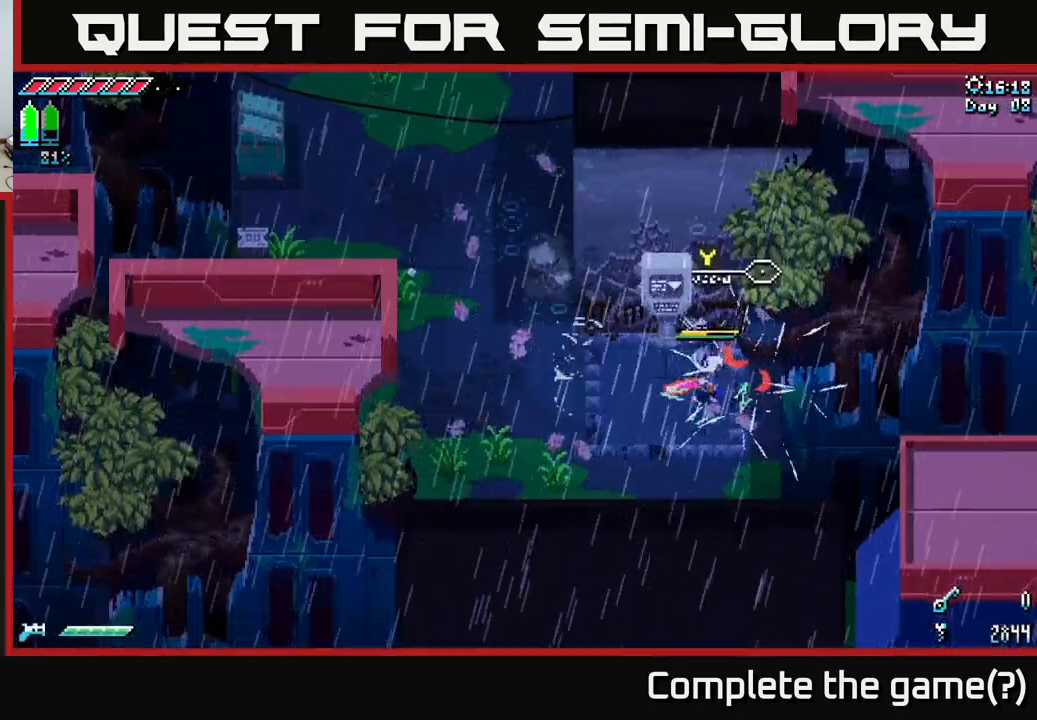
{"buttons": [], "left_stick": "center", "right_stick": "center", "events": [[167, "SELECT", "down"], [350, "SELECT", "up"]]}
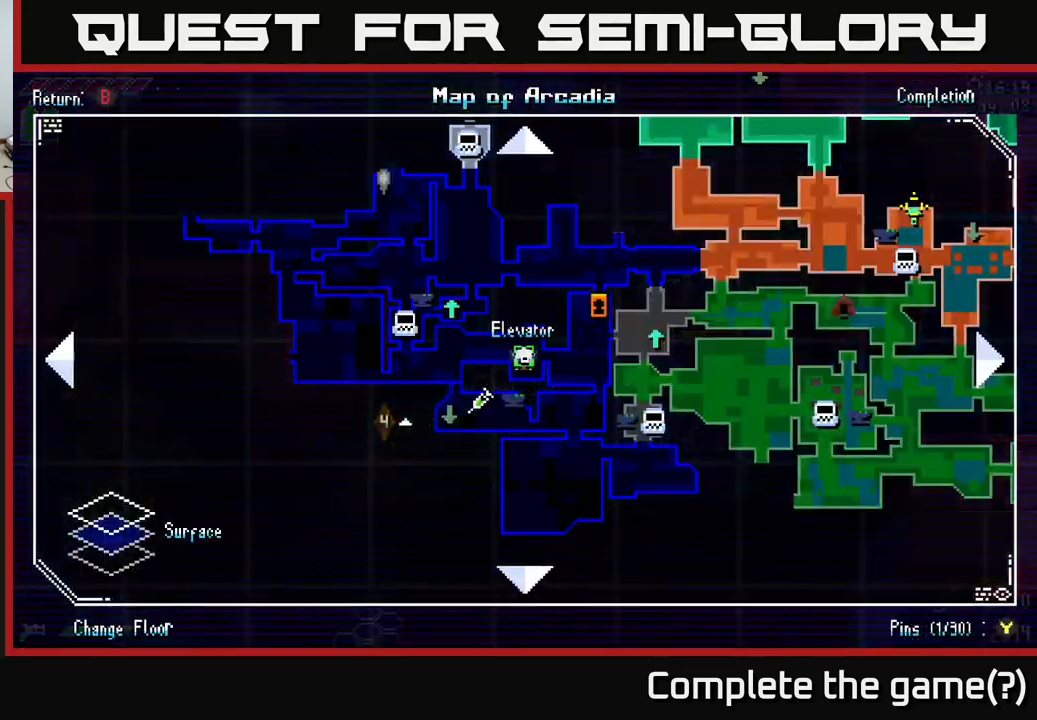
{"buttons": [], "left_stick": "center", "right_stick": "center", "events": []}
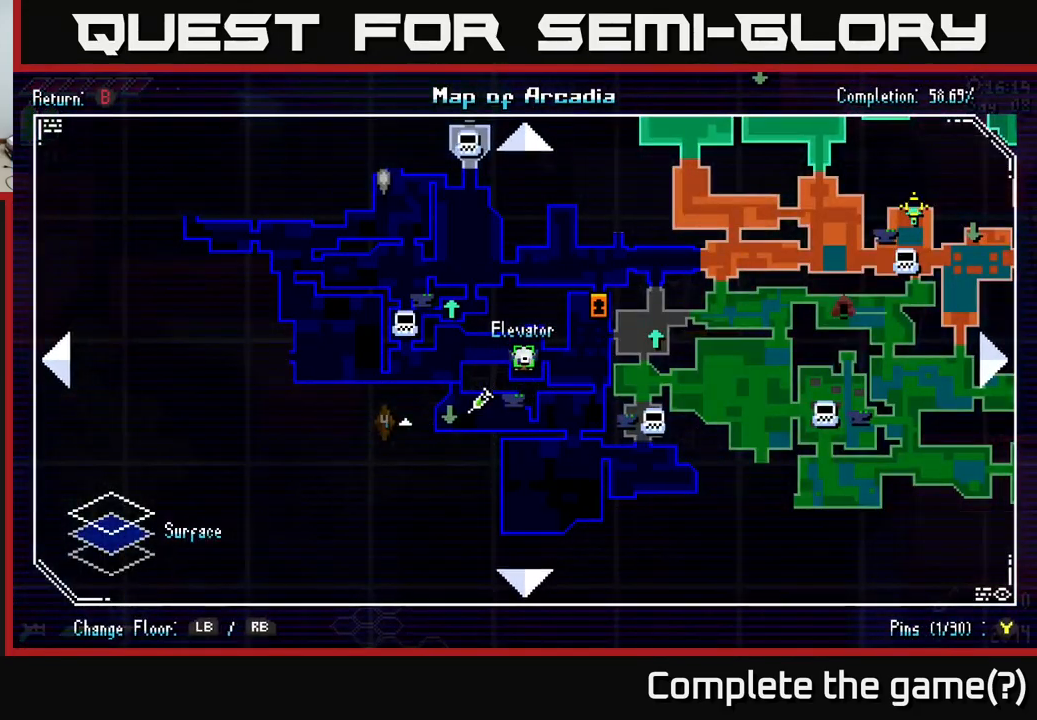
{"buttons": ["L1"], "left_stick": "center", "right_stick": "center", "events": [[167, "L2", "down"], [284, "L2", "up"], [434, "L1", "down"]]}
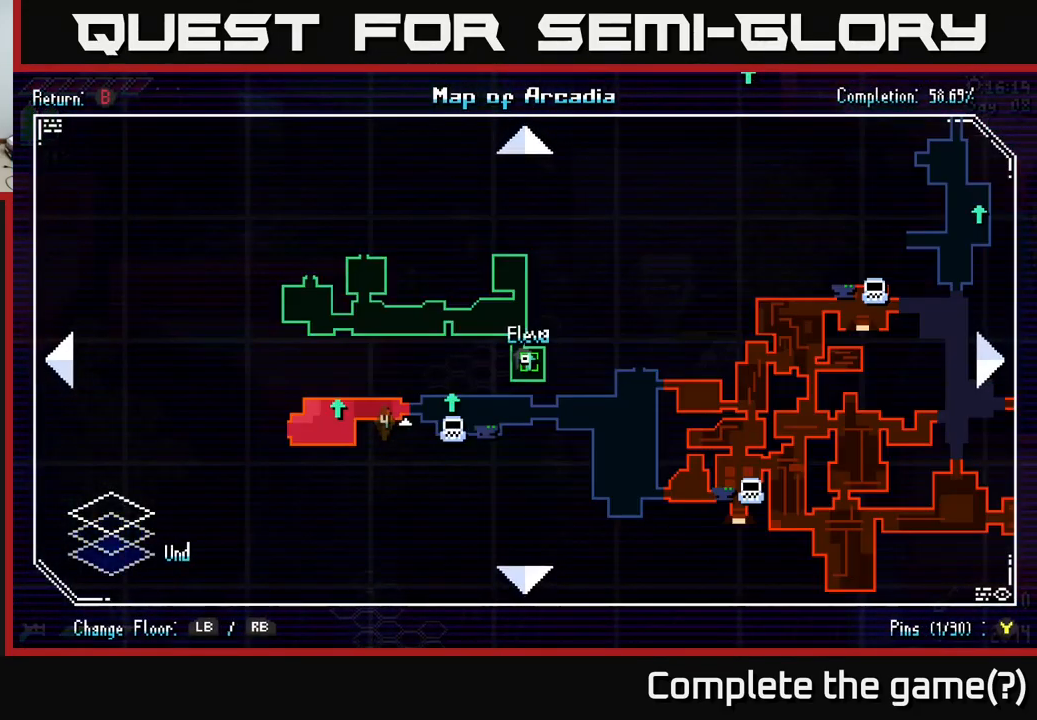
{"buttons": [], "left_stick": "center", "right_stick": "center", "events": [[67, "L1", "up"]]}
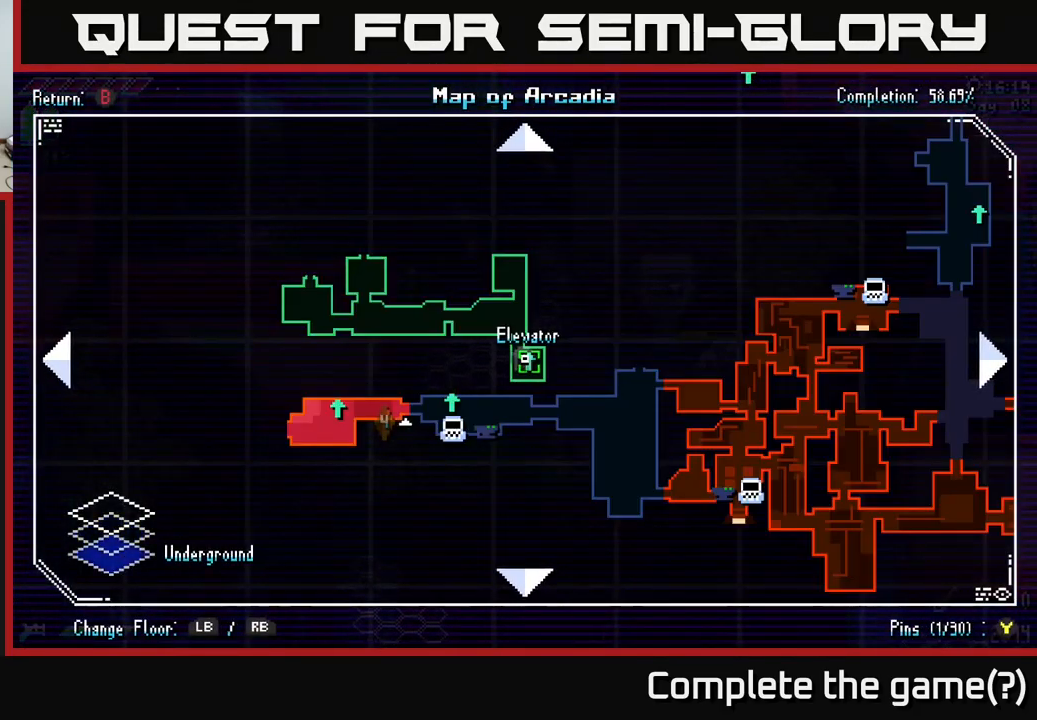
{"buttons": [], "left_stick": "center", "right_stick": "center", "events": [[100, "left_stick", "up"], [217, "left_stick", "up-left"], [350, "left_stick", "center"]]}
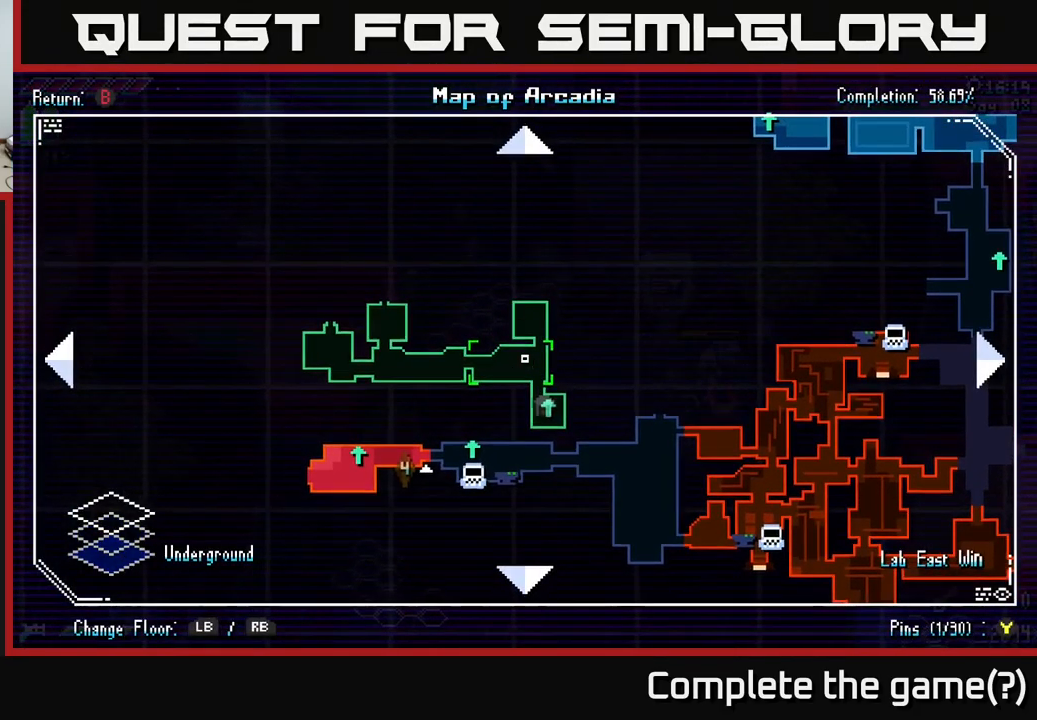
{"buttons": [], "left_stick": "center", "right_stick": "center", "events": [[100, "left_stick", "left"], [384, "R1", "down"], [400, "left_stick", "up-left"], [467, "R1", "up"], [500, "left_stick", "center"]]}
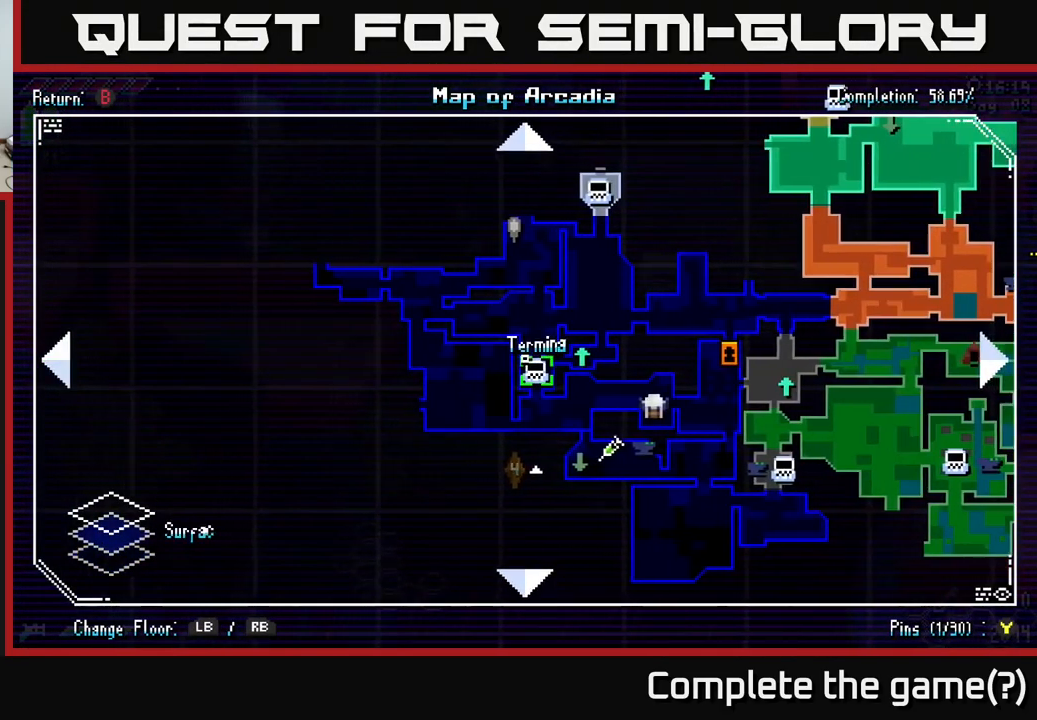
{"buttons": [], "left_stick": "center", "right_stick": "center", "events": [[84, "left_stick", "left"], [284, "left_stick", "center"]]}
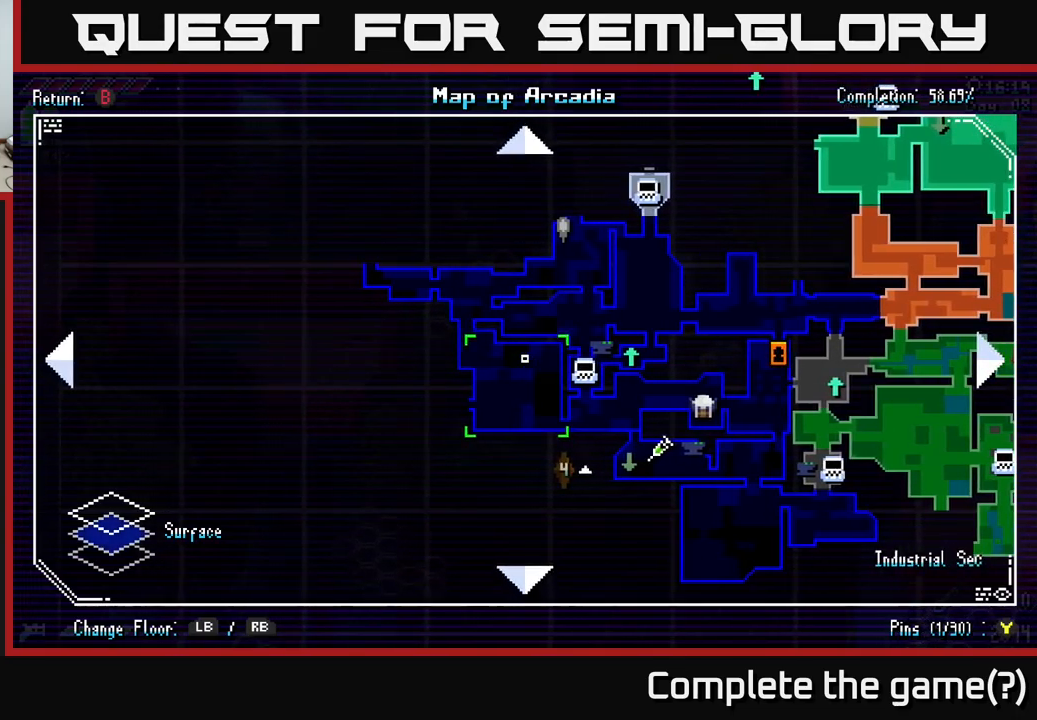
{"buttons": [], "left_stick": "up", "right_stick": "center", "events": [[450, "left_stick", "up"]]}
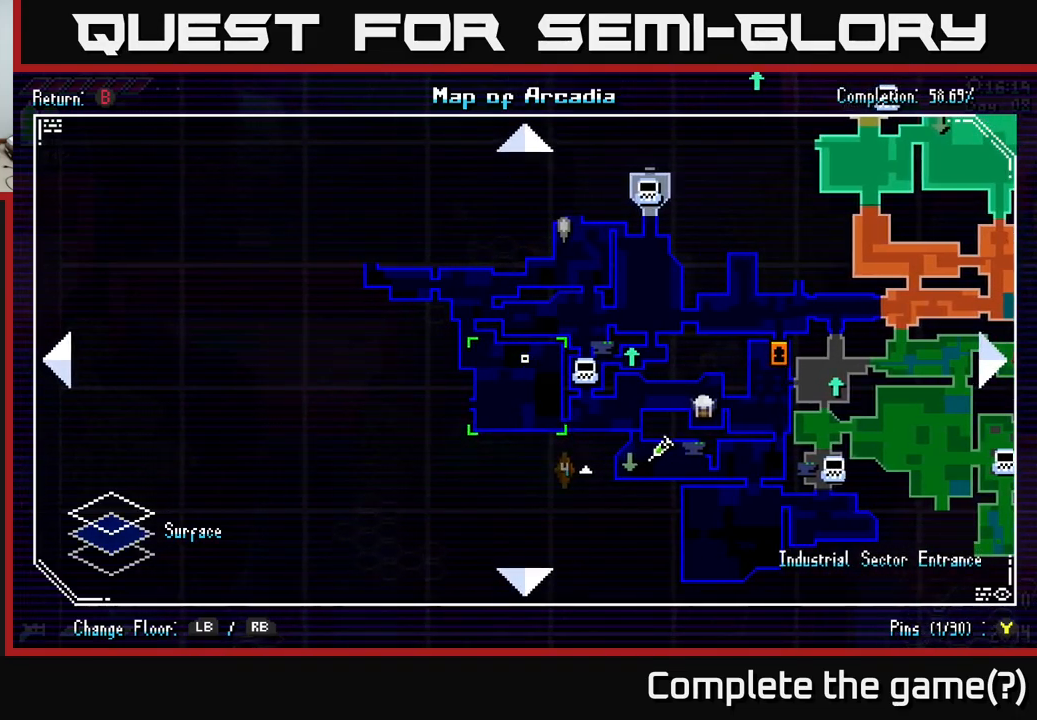
{"buttons": [], "left_stick": "center", "right_stick": "center", "events": [[50, "L1", "down"], [133, "L1", "up"], [150, "left_stick", "center"]]}
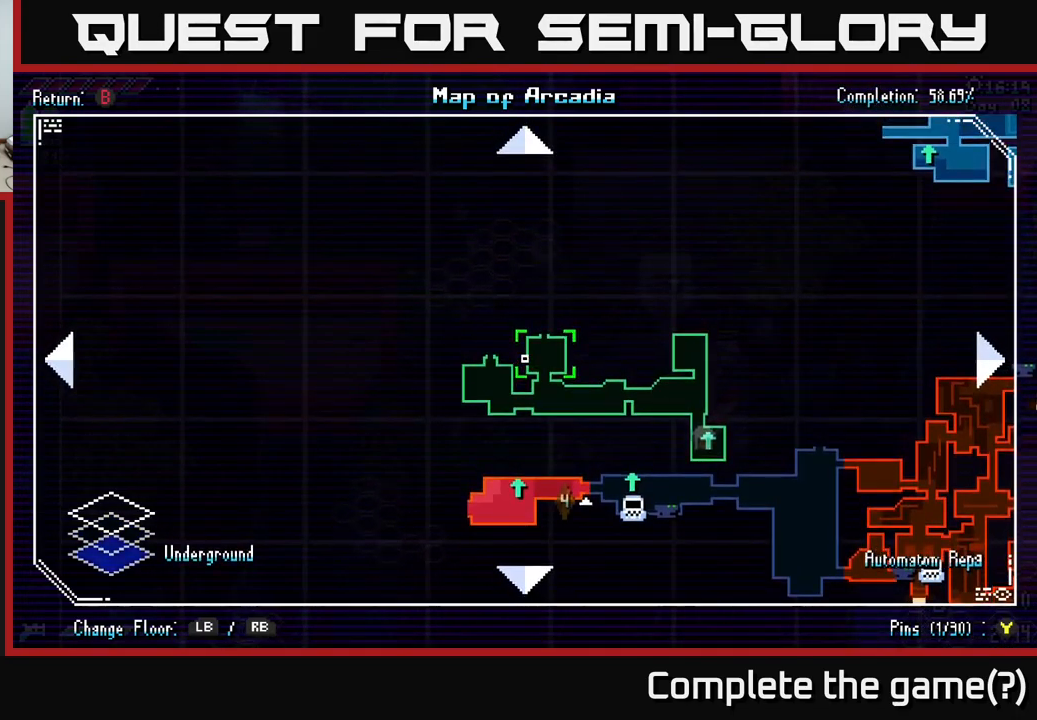
{"buttons": [], "left_stick": "right", "right_stick": "center", "events": [[350, "left_stick", "right"]]}
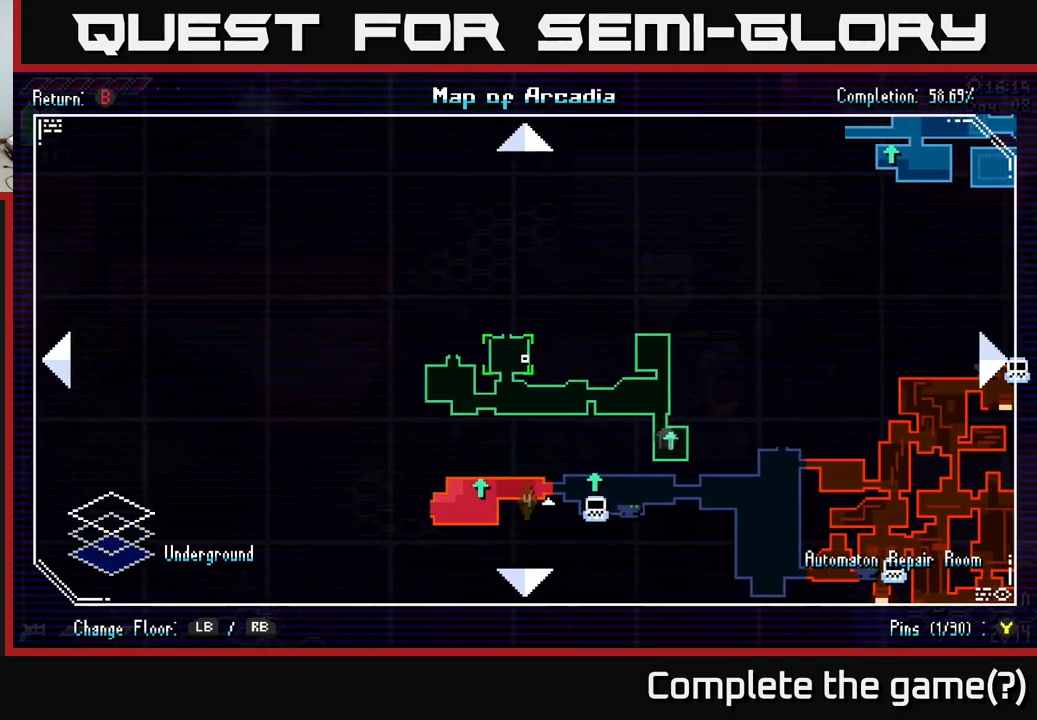
{"buttons": [], "left_stick": "up-left", "right_stick": "center", "events": [[16, "left_stick", "center"], [400, "left_stick", "up-left"]]}
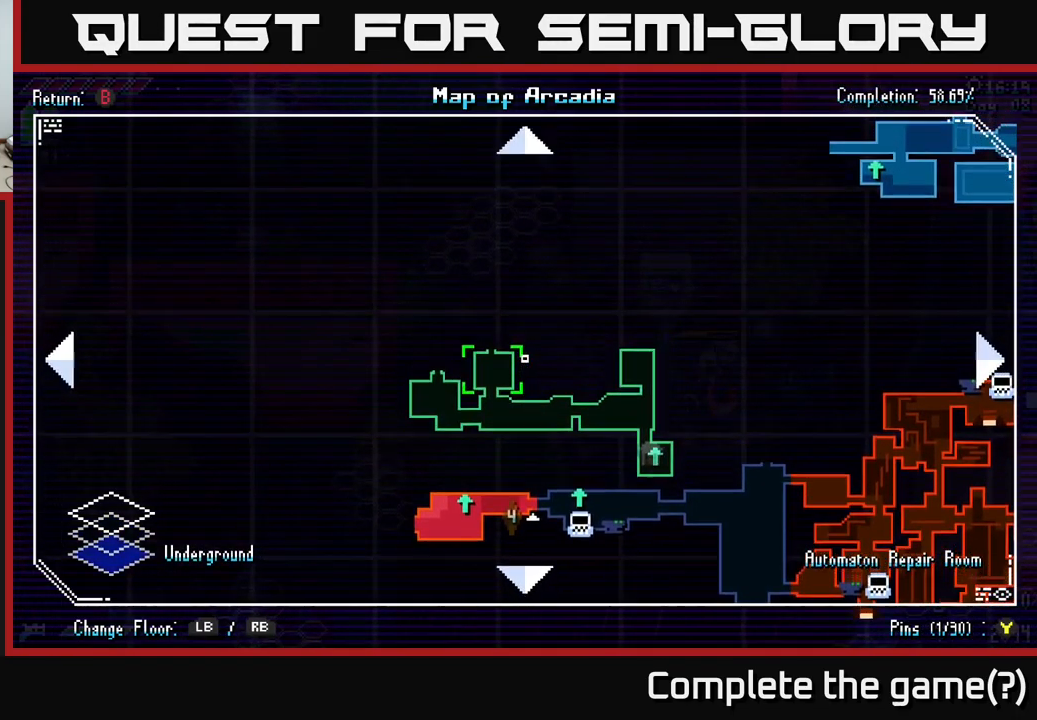
{"buttons": [], "left_stick": "down-right", "right_stick": "center", "events": [[50, "left_stick", "center"], [400, "left_stick", "down-right"]]}
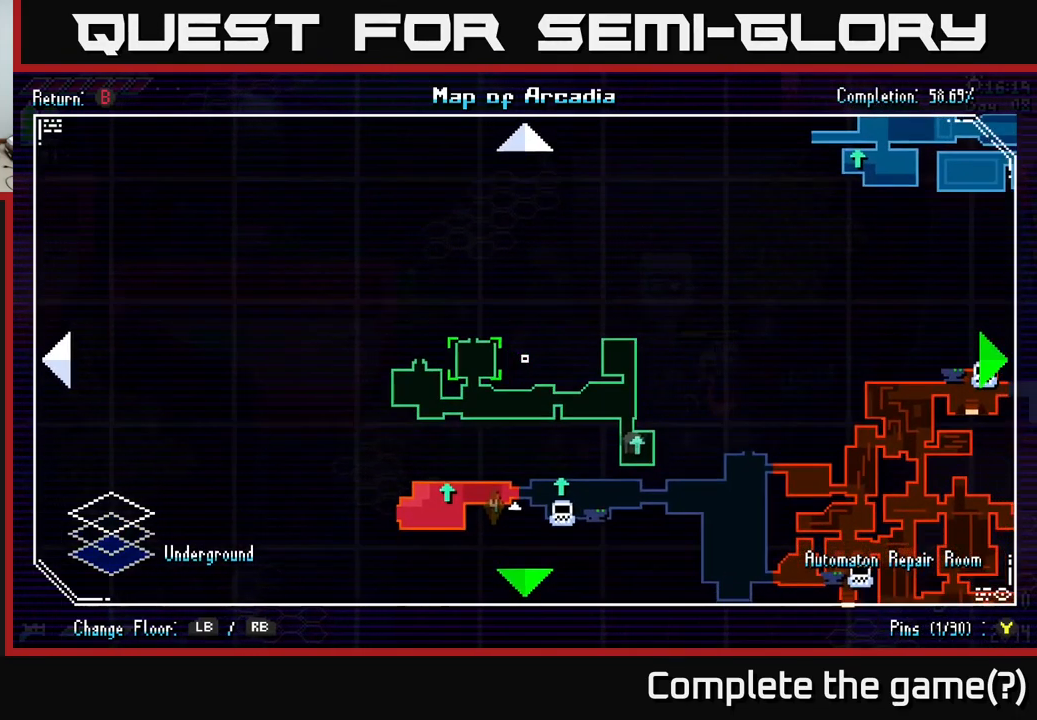
{"buttons": [], "left_stick": "center", "right_stick": "center", "events": [[316, "left_stick", "center"]]}